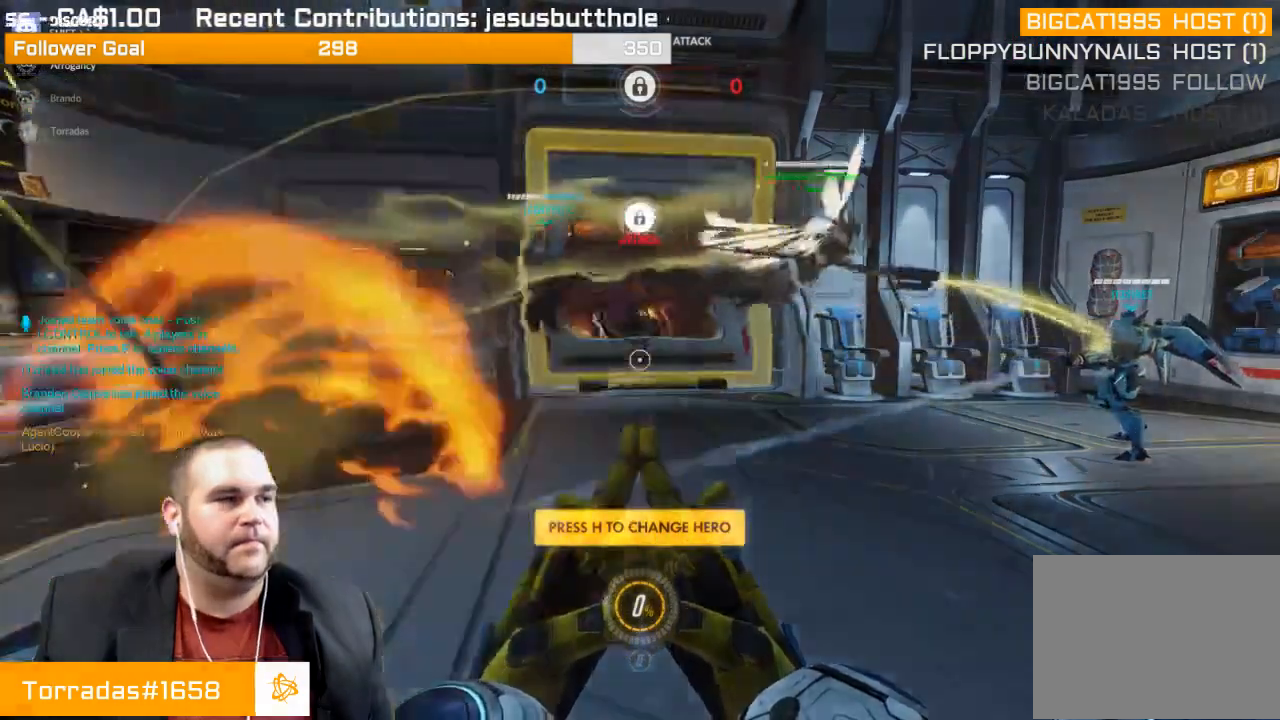
Gameplay with a controller (PlayStation layout); each line is a JSON object with the inputs held at the frame after it (dt_ms = milliseconds from this image to that frame). "events" lists button and stick changes between this image and that frame as [ms after this image, input, new state], when the widget could be followed in between. Not read: L3.
{"dt_ms": 500, "buttons": ["SELECT"], "left_stick": "center", "right_stick": "center", "events": [[133, "SELECT", "down"]]}
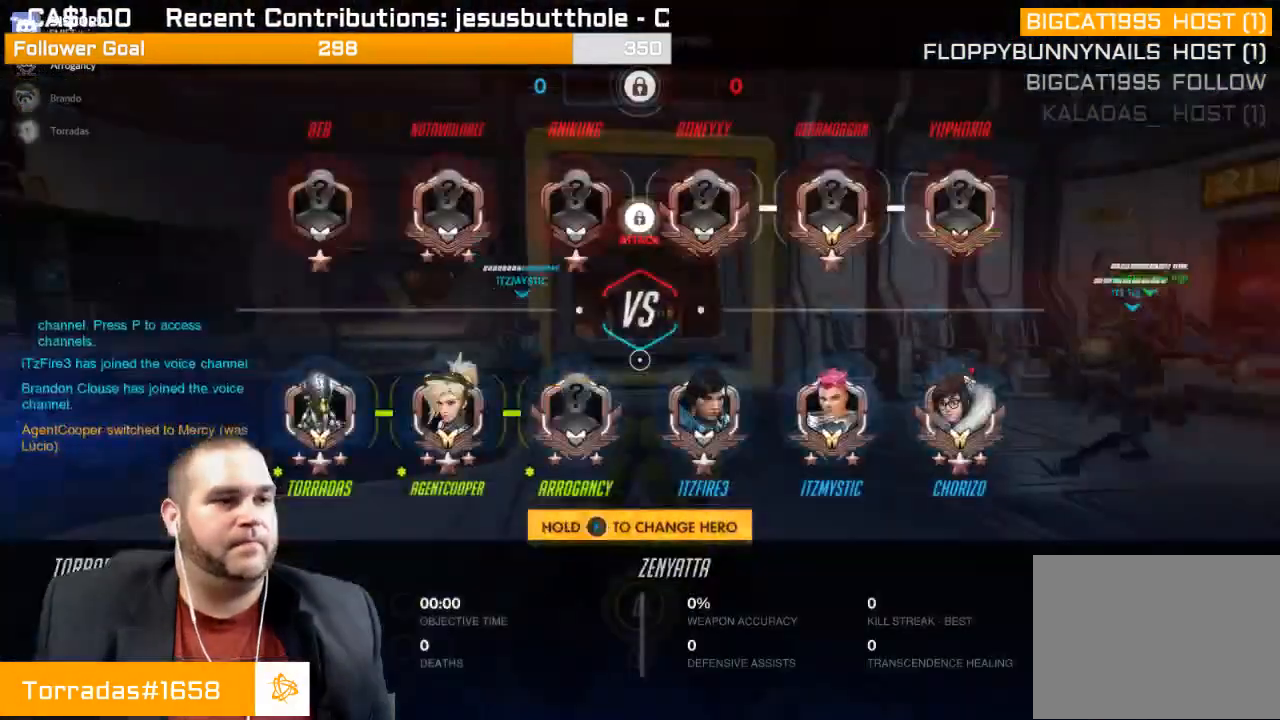
{"dt_ms": 500, "buttons": ["SELECT"], "left_stick": "center", "right_stick": "center", "events": []}
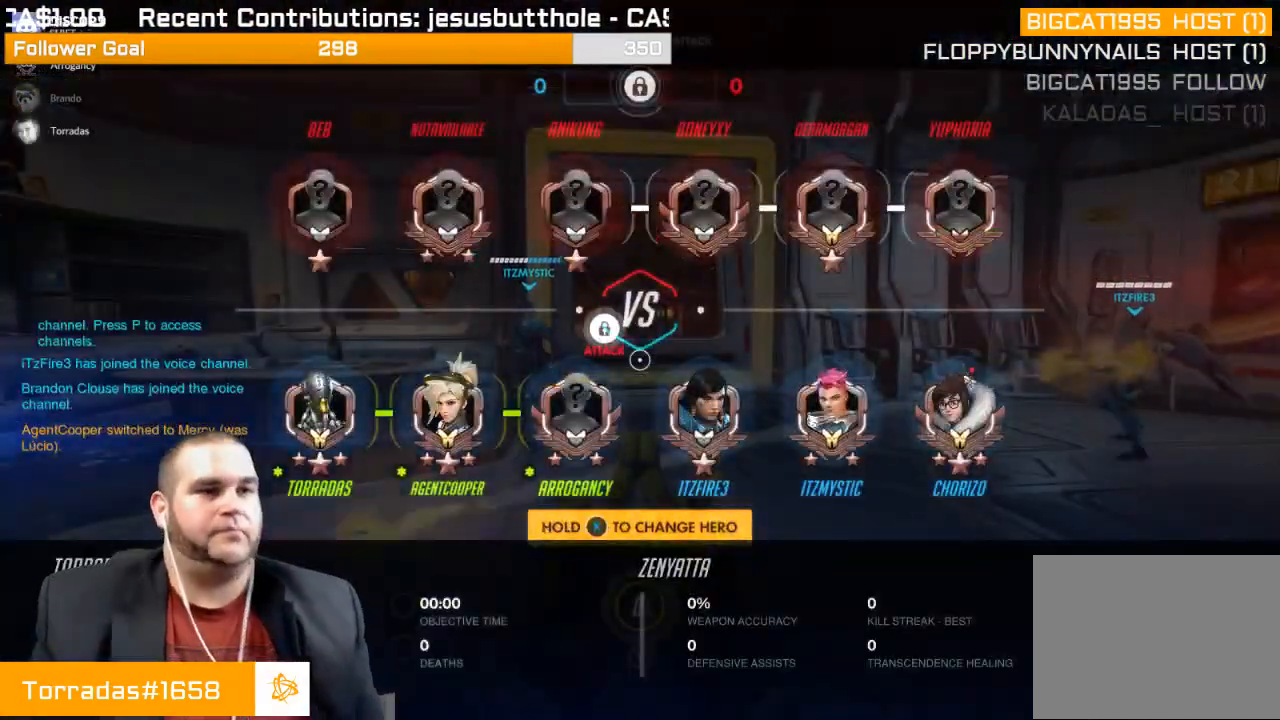
{"dt_ms": 500, "buttons": ["SELECT"], "left_stick": "center", "right_stick": "center", "events": []}
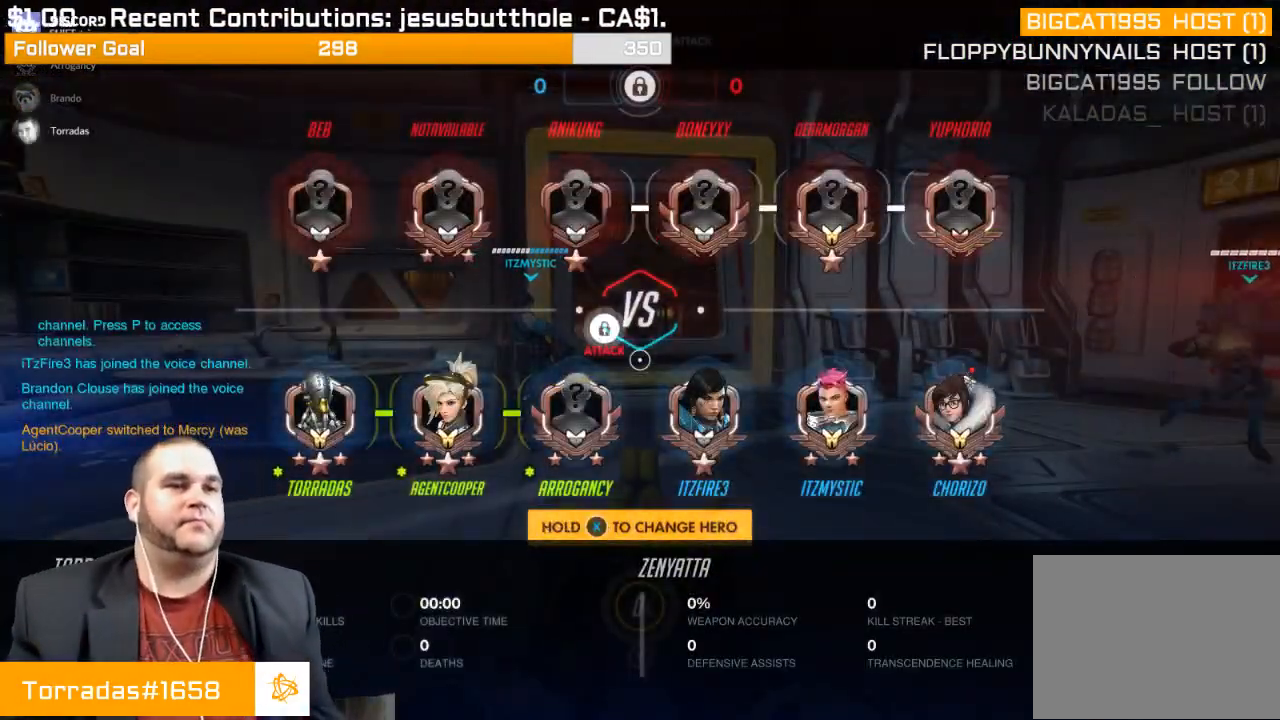
{"dt_ms": 500, "buttons": ["SELECT"], "left_stick": "center", "right_stick": "center", "events": []}
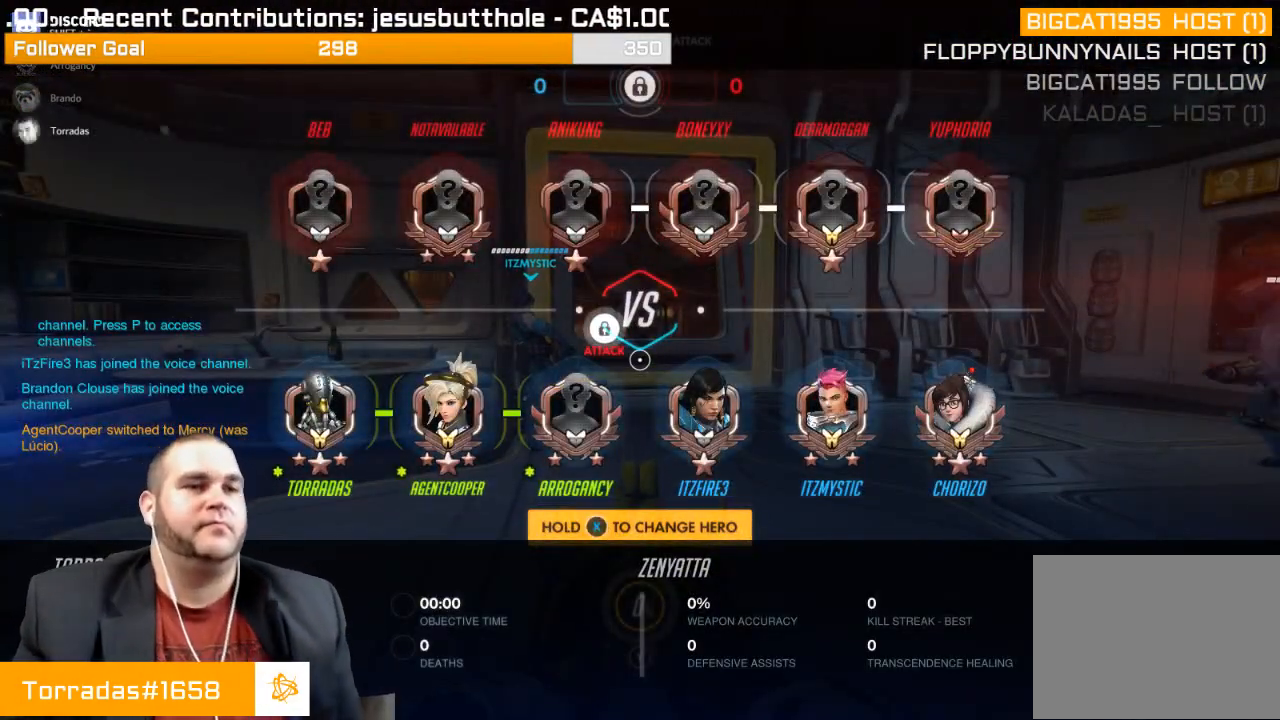
{"dt_ms": 500, "buttons": ["SELECT"], "left_stick": "center", "right_stick": "center", "events": []}
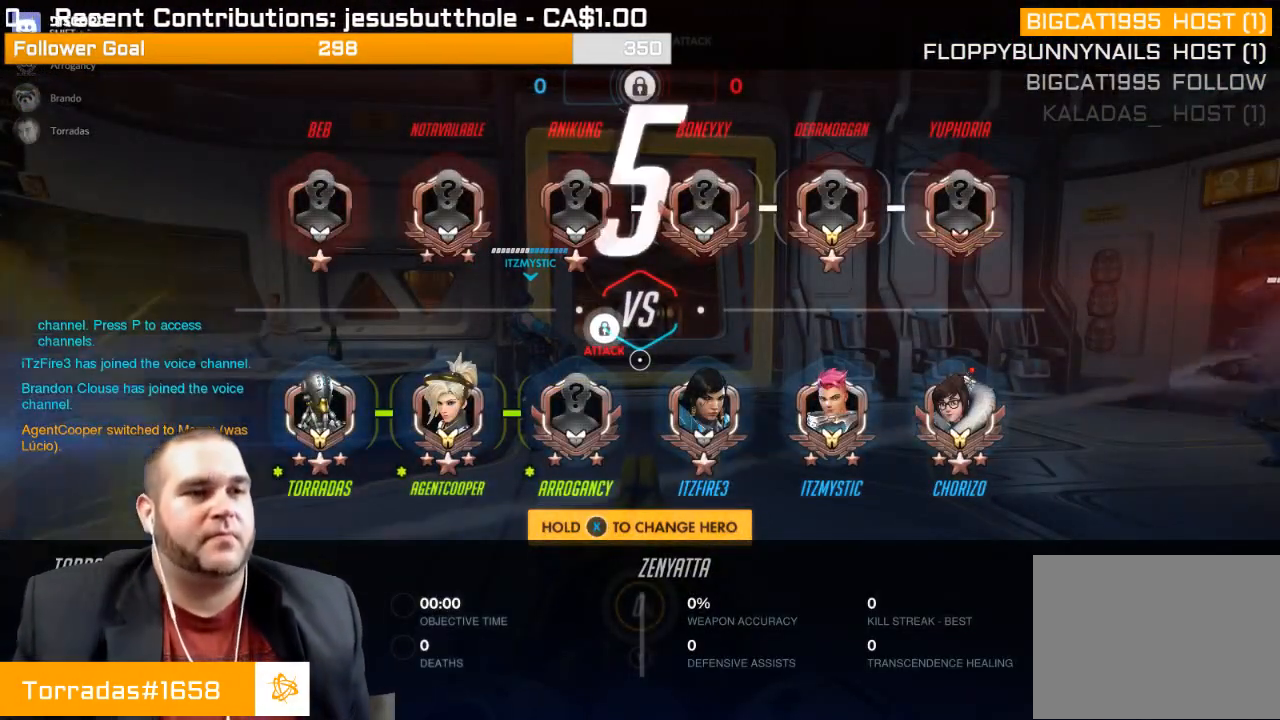
{"dt_ms": 500, "buttons": ["SELECT"], "left_stick": "center", "right_stick": "center", "events": []}
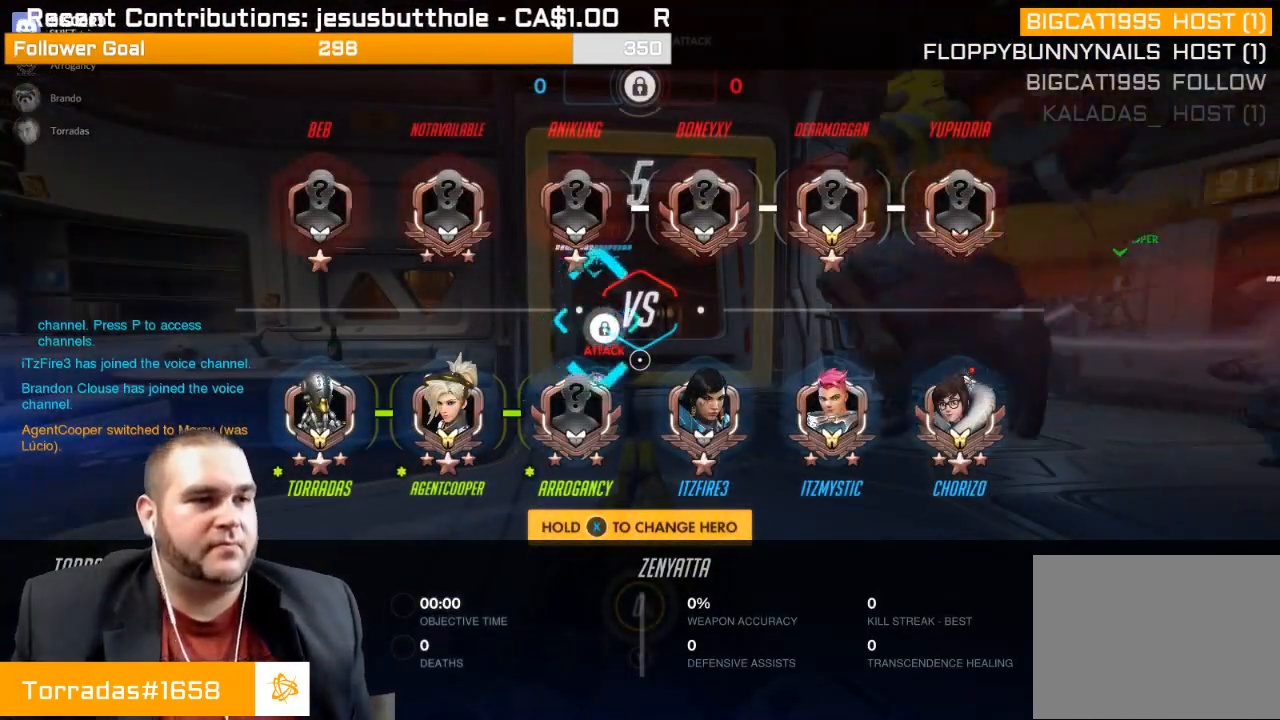
{"dt_ms": 500, "buttons": ["SELECT"], "left_stick": "center", "right_stick": "center", "events": []}
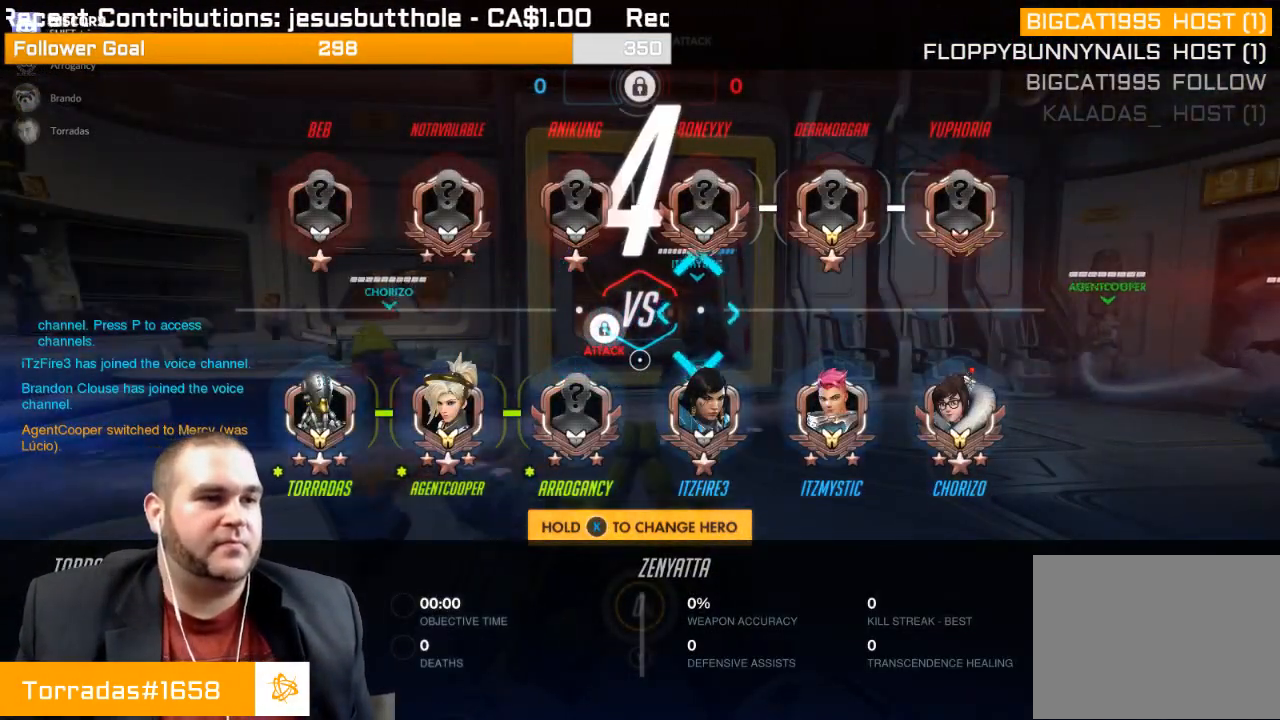
{"dt_ms": 500, "buttons": ["SELECT"], "left_stick": "center", "right_stick": "center", "events": []}
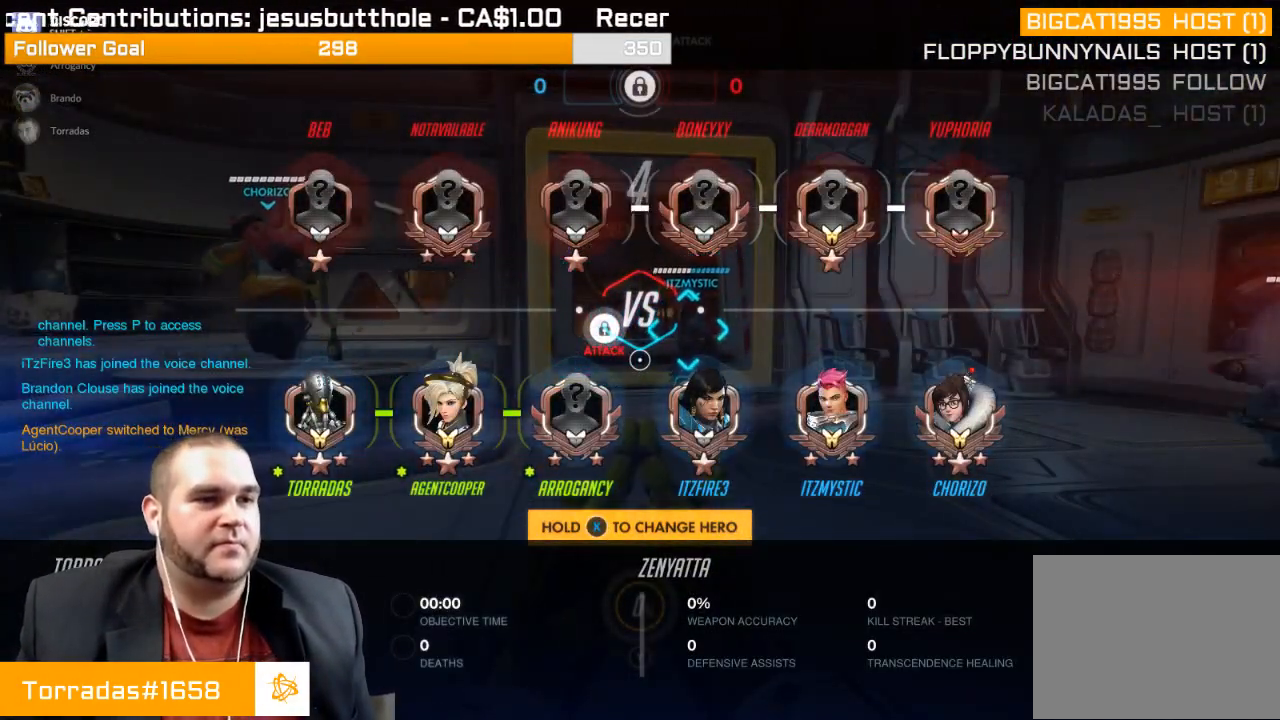
{"dt_ms": 500, "buttons": ["SELECT"], "left_stick": "center", "right_stick": "center", "events": []}
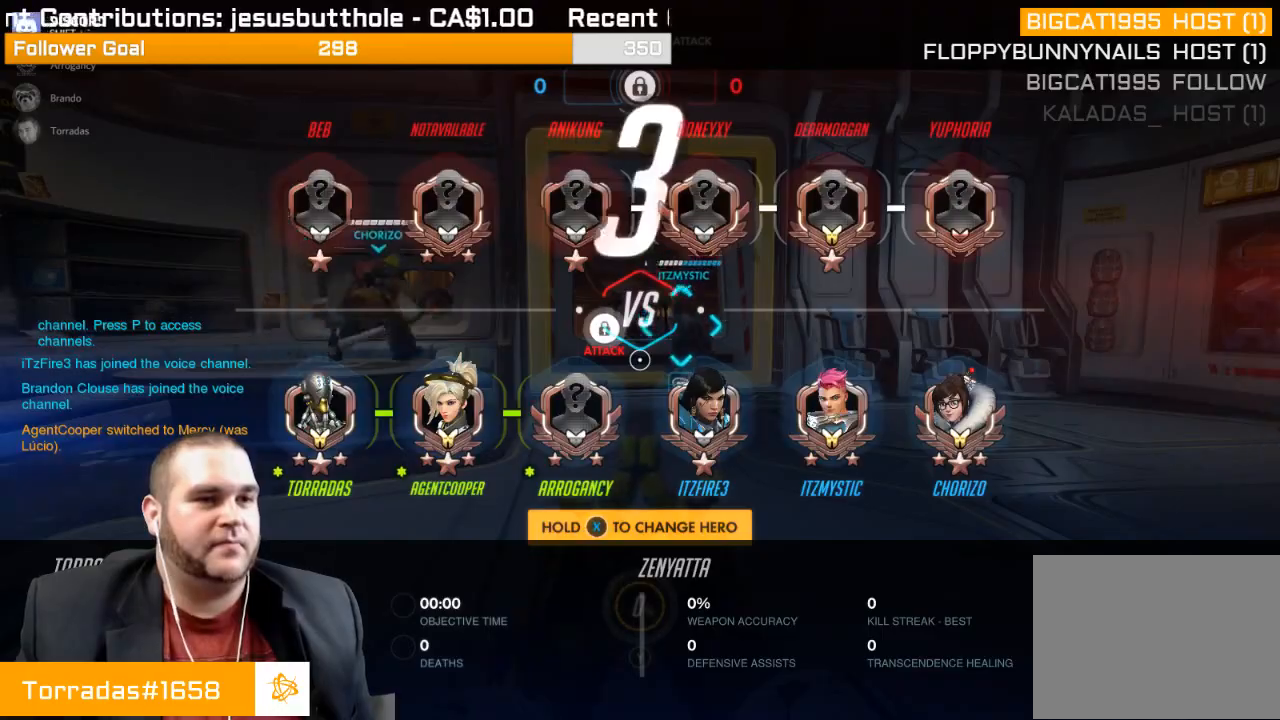
{"dt_ms": 500, "buttons": ["SELECT"], "left_stick": "center", "right_stick": "center", "events": []}
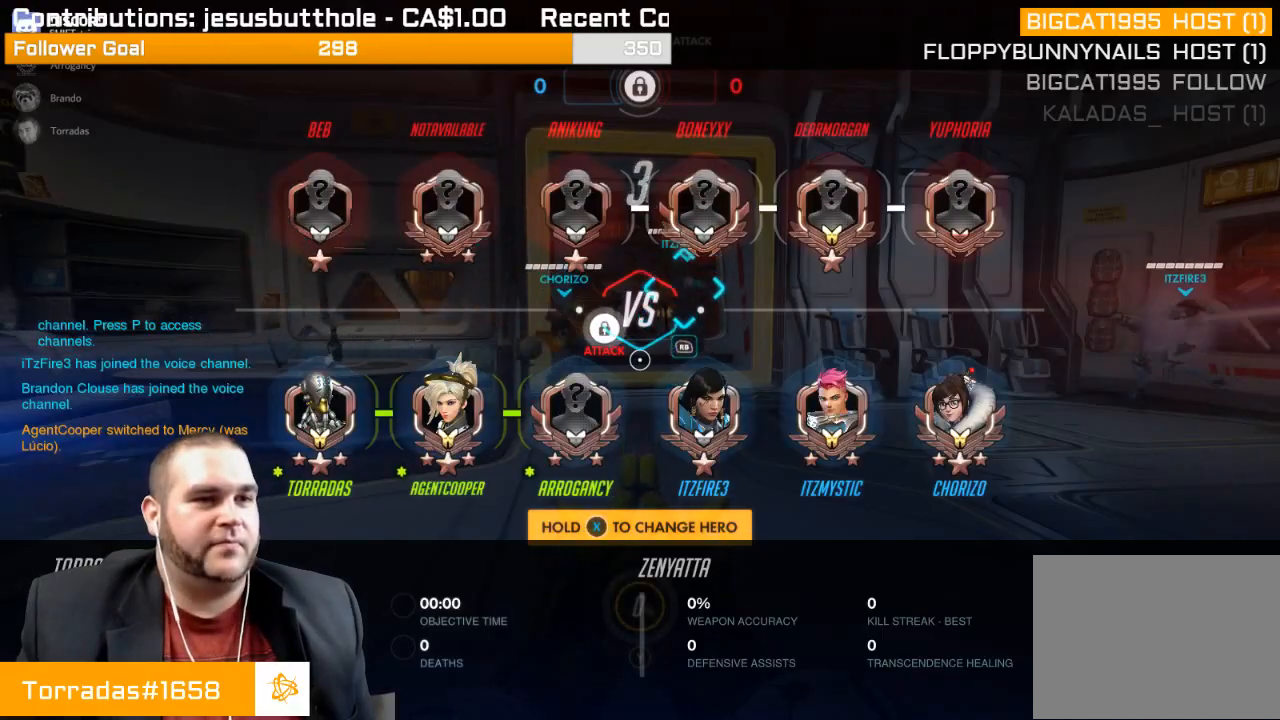
{"dt_ms": 500, "buttons": [], "left_stick": "center", "right_stick": "center", "events": [[300, "SELECT", "up"]]}
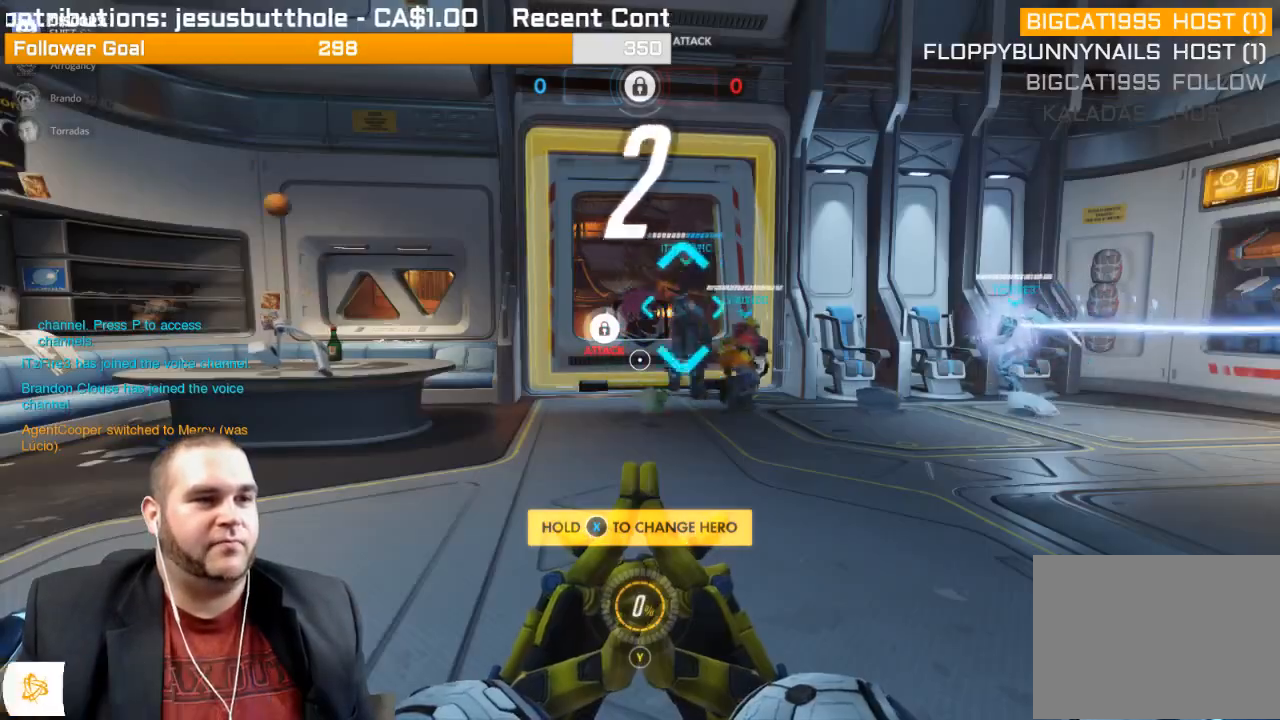
{"dt_ms": 500, "buttons": ["R1"], "left_stick": "up", "right_stick": "center", "events": [[133, "left_stick", "up-right"], [317, "left_stick", "up"], [483, "R1", "down"]]}
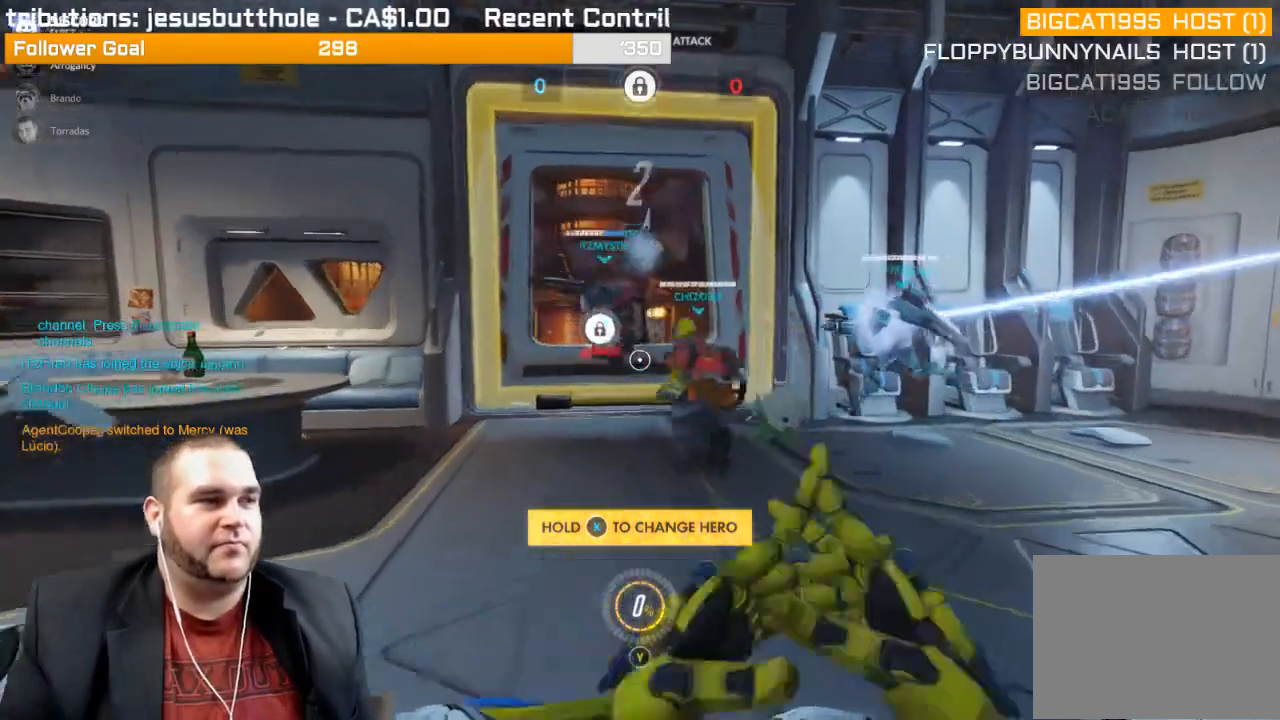
{"dt_ms": 500, "buttons": [], "left_stick": "up-left", "right_stick": "center", "events": [[100, "R1", "up"], [450, "left_stick", "up-left"]]}
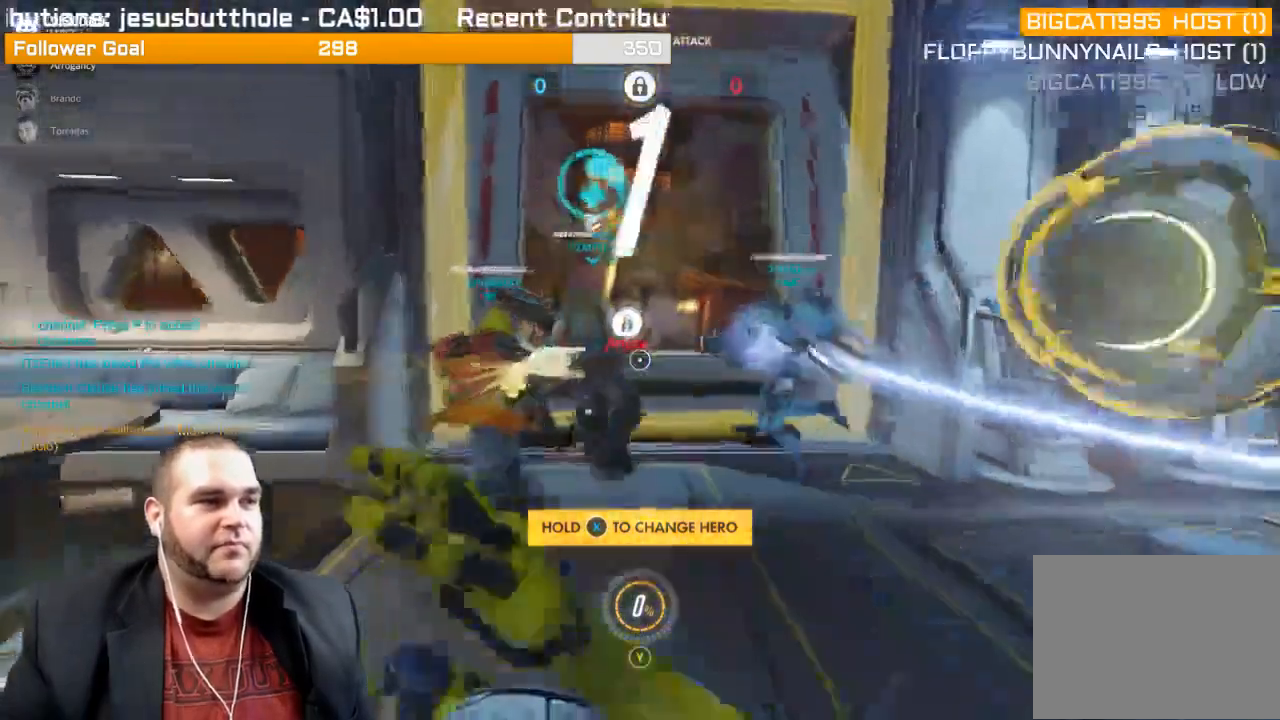
{"dt_ms": 500, "buttons": [], "left_stick": "right", "right_stick": "center", "events": [[150, "left_stick", "left"], [200, "SQUARE", "down"], [317, "SQUARE", "up"], [317, "left_stick", "down"], [433, "left_stick", "right"]]}
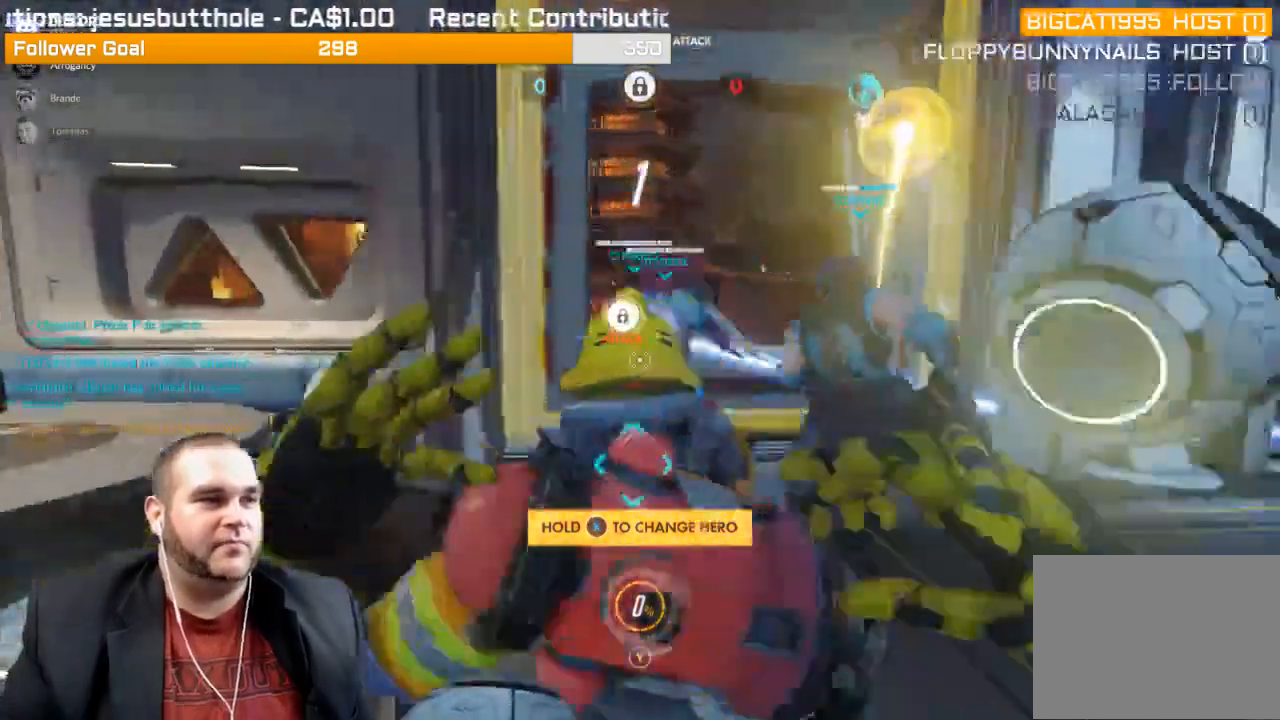
{"dt_ms": 500, "buttons": [], "left_stick": "up", "right_stick": "up-left", "events": [[17, "left_stick", "up-right"], [250, "left_stick", "up"], [433, "right_stick", "up-left"]]}
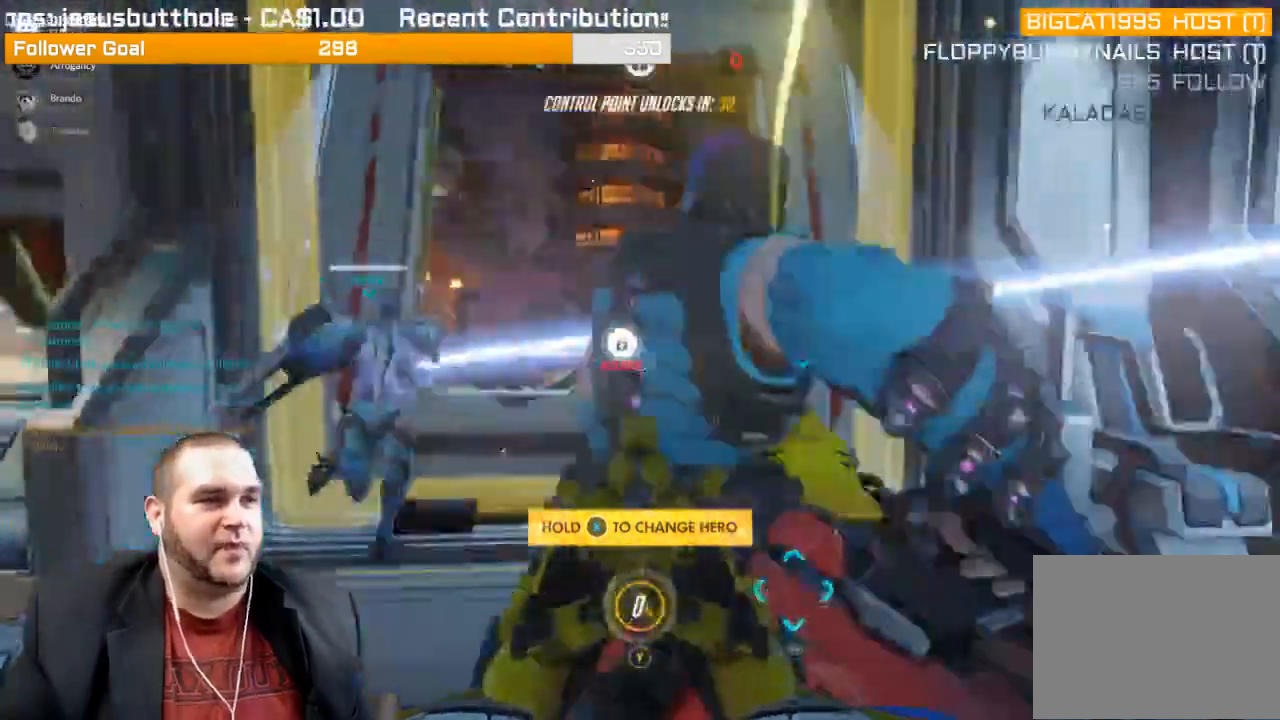
{"dt_ms": 500, "buttons": [], "left_stick": "up", "right_stick": "up-left", "events": [[133, "R1", "down"], [267, "R1", "up"]]}
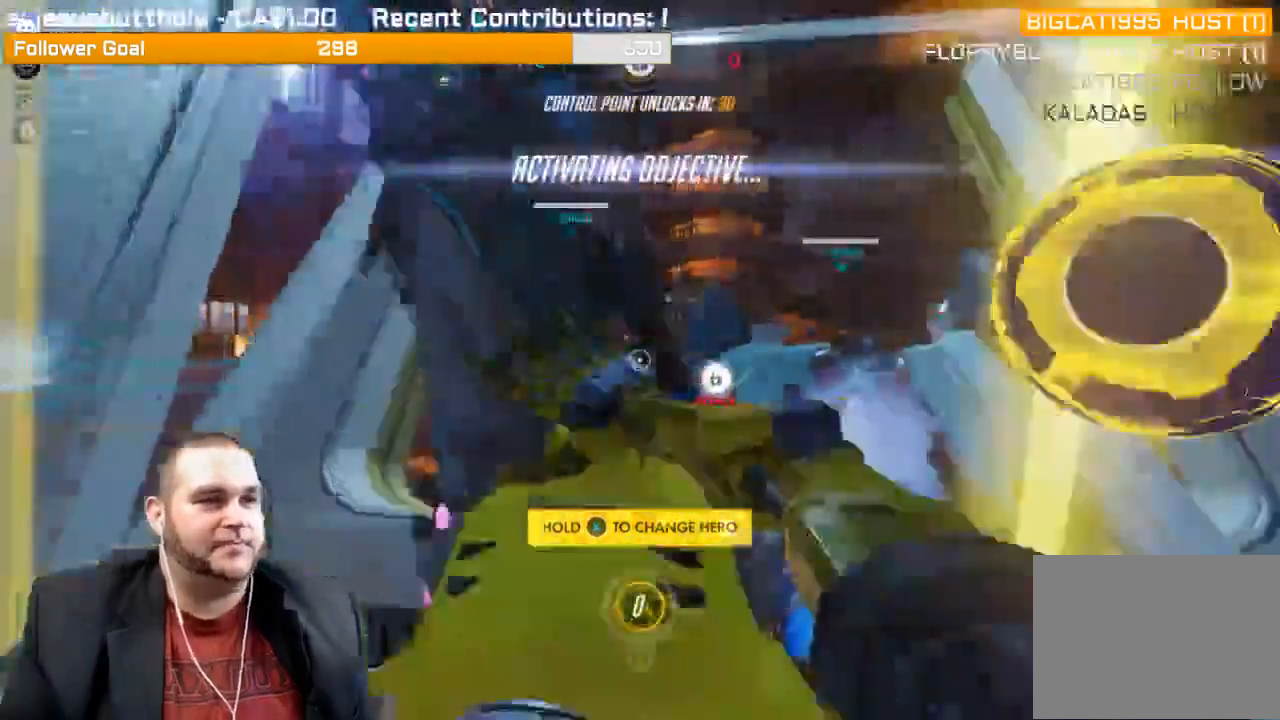
{"dt_ms": 500, "buttons": [], "left_stick": "up", "right_stick": "center", "events": [[433, "right_stick", "center"]]}
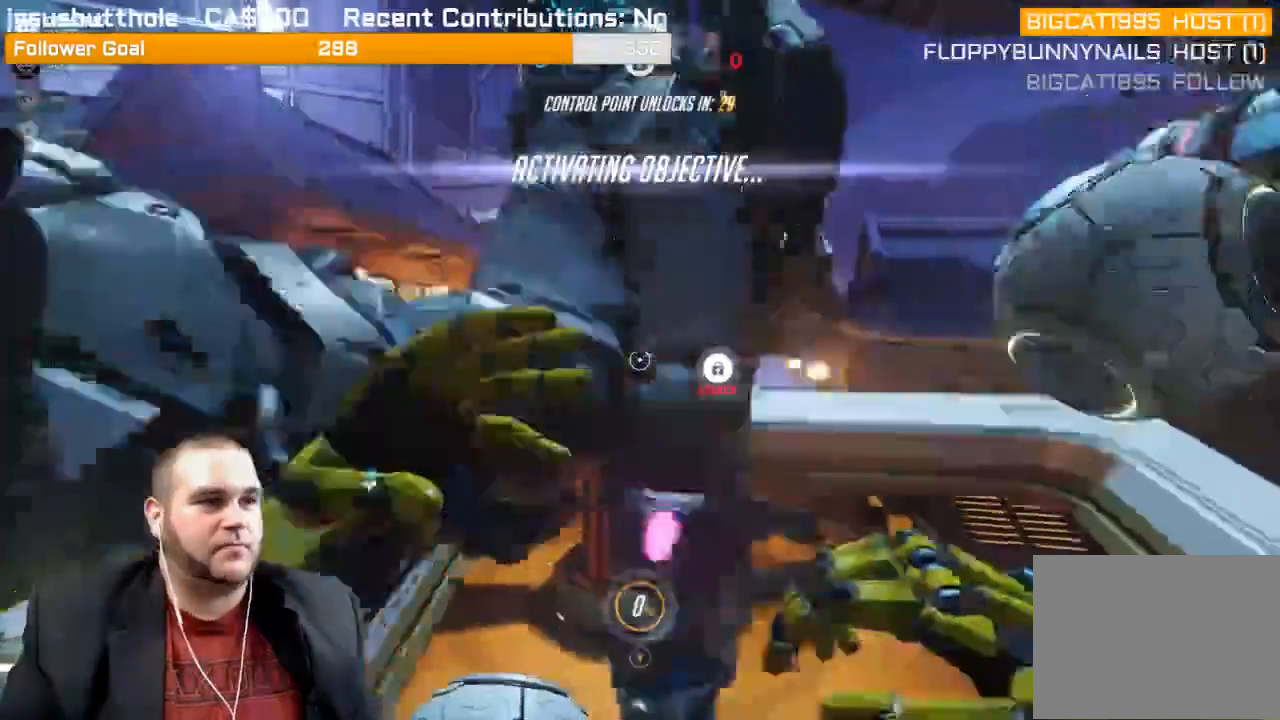
{"dt_ms": 500, "buttons": [], "left_stick": "up", "right_stick": "center", "events": [[117, "SQUARE", "down"], [333, "SQUARE", "up"]]}
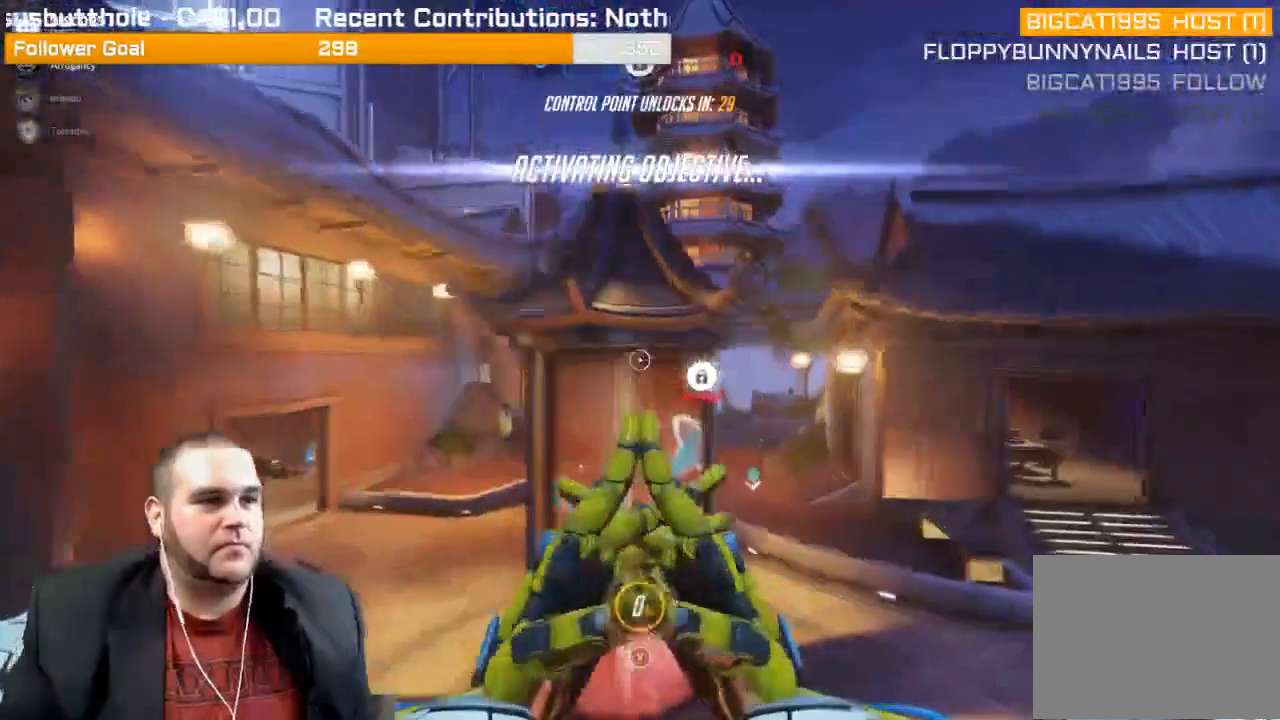
{"dt_ms": 1000, "buttons": [], "left_stick": "up-right", "right_stick": "center"}
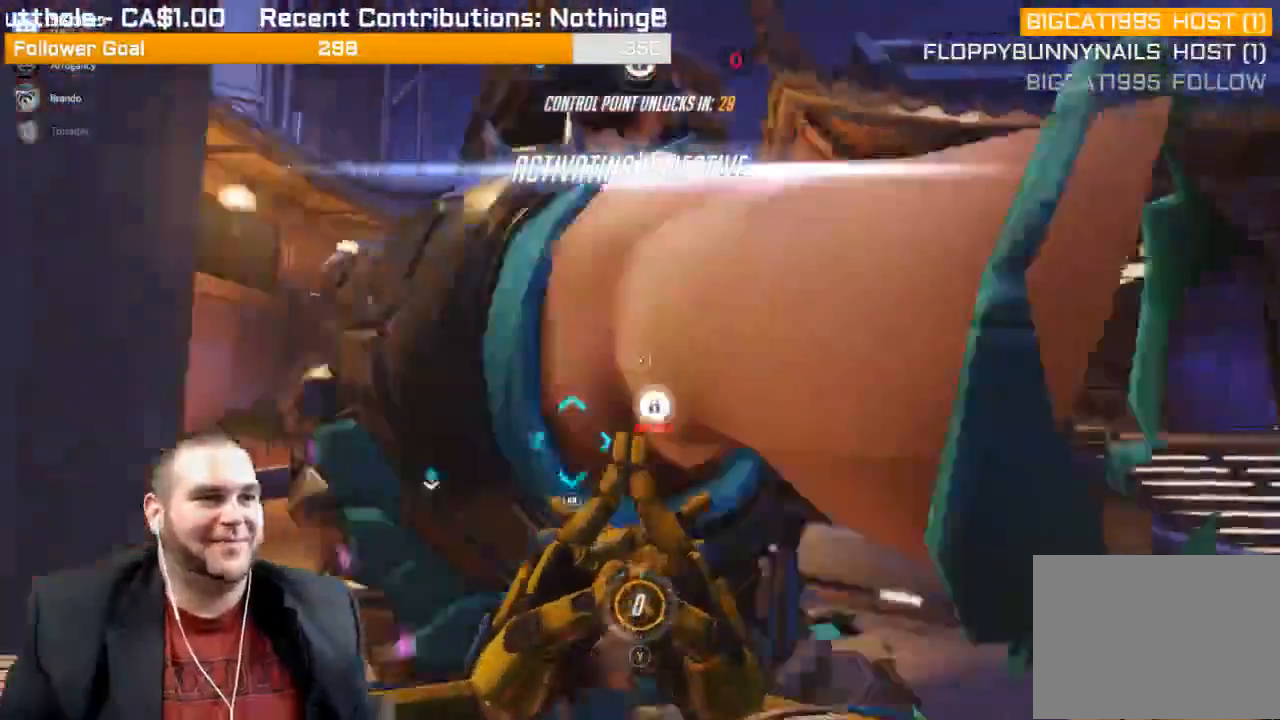
{"dt_ms": 500, "buttons": [], "left_stick": "up", "right_stick": "center", "events": [[50, "left_stick", "up"], [167, "SQUARE", "down"], [317, "SQUARE", "up"]]}
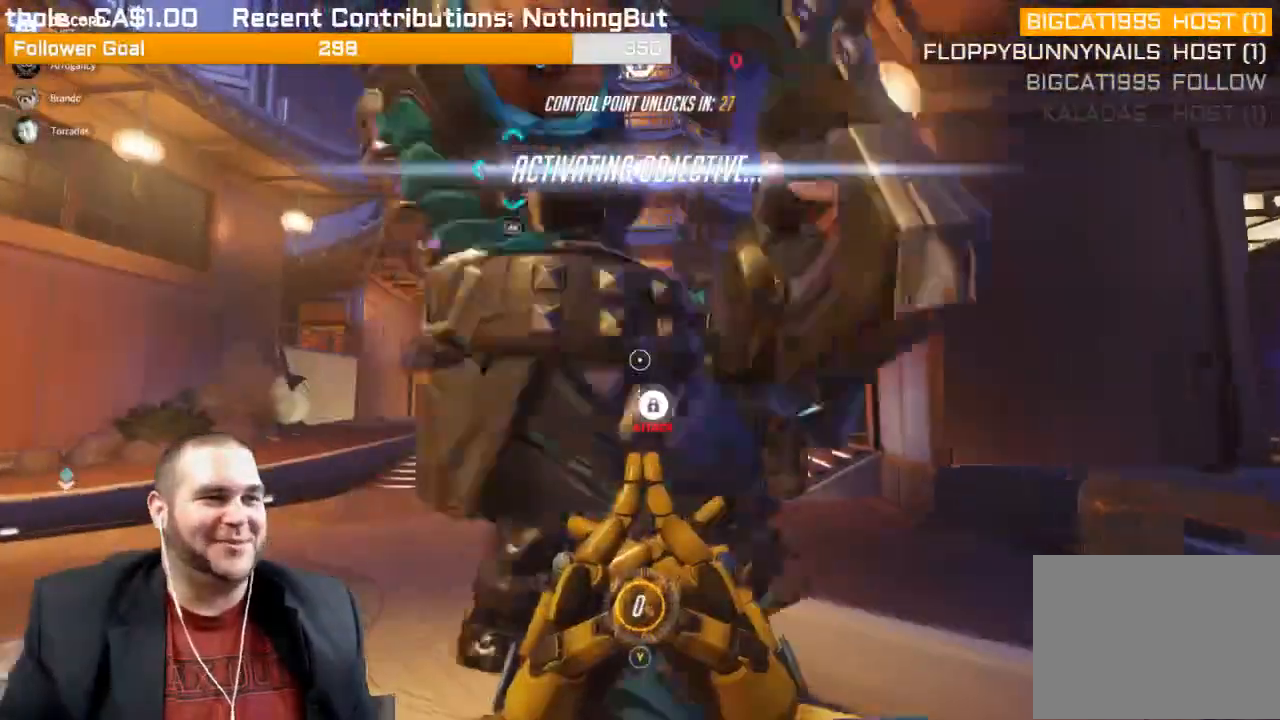
{"dt_ms": 500, "buttons": [], "left_stick": "up", "right_stick": "center", "events": [[33, "right_stick", "left"], [150, "right_stick", "center"]]}
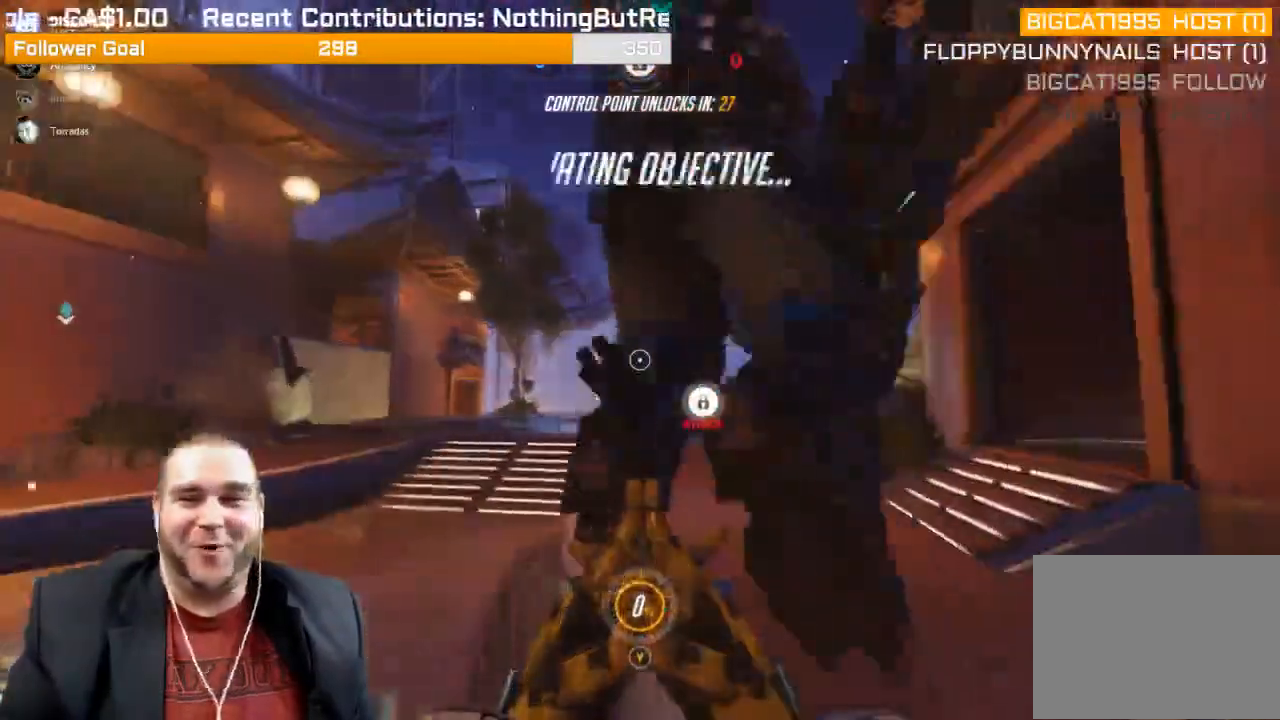
{"dt_ms": 500, "buttons": [], "left_stick": "up", "right_stick": "center", "events": []}
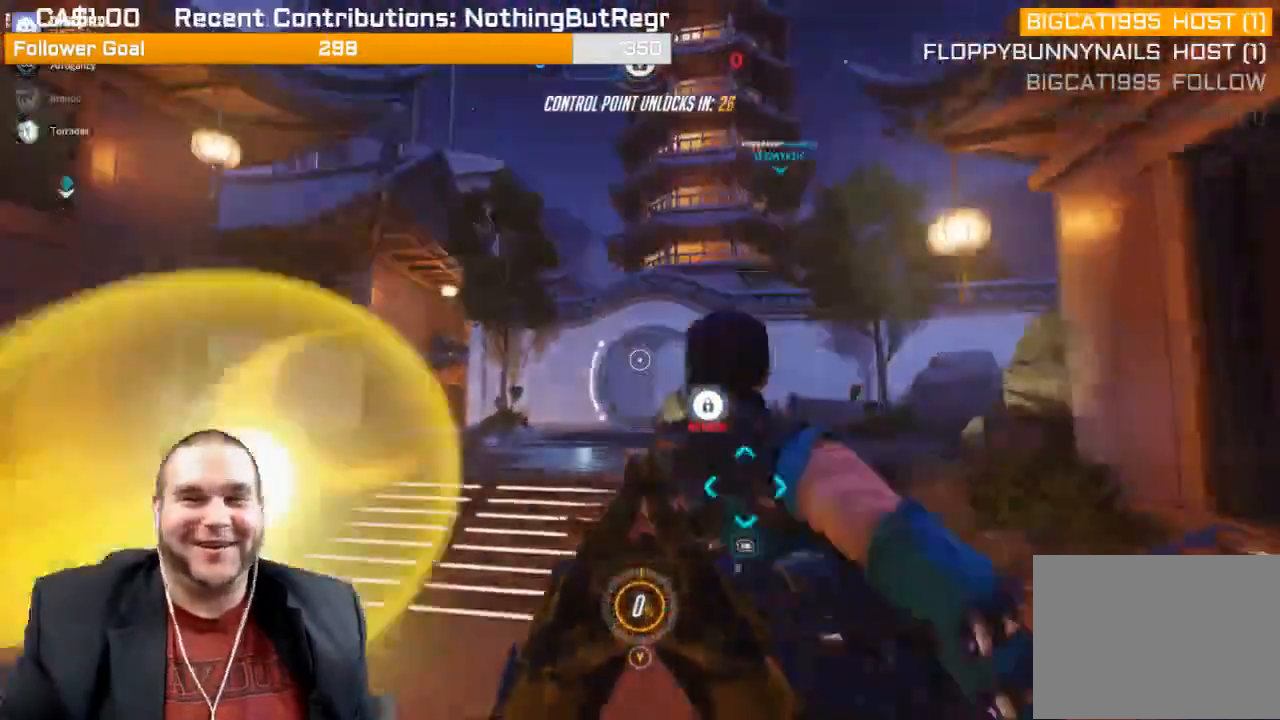
{"dt_ms": 500, "buttons": [], "left_stick": "up-left", "right_stick": "center", "events": [[217, "SQUARE", "down"], [283, "left_stick", "up-left"], [367, "SQUARE", "up"]]}
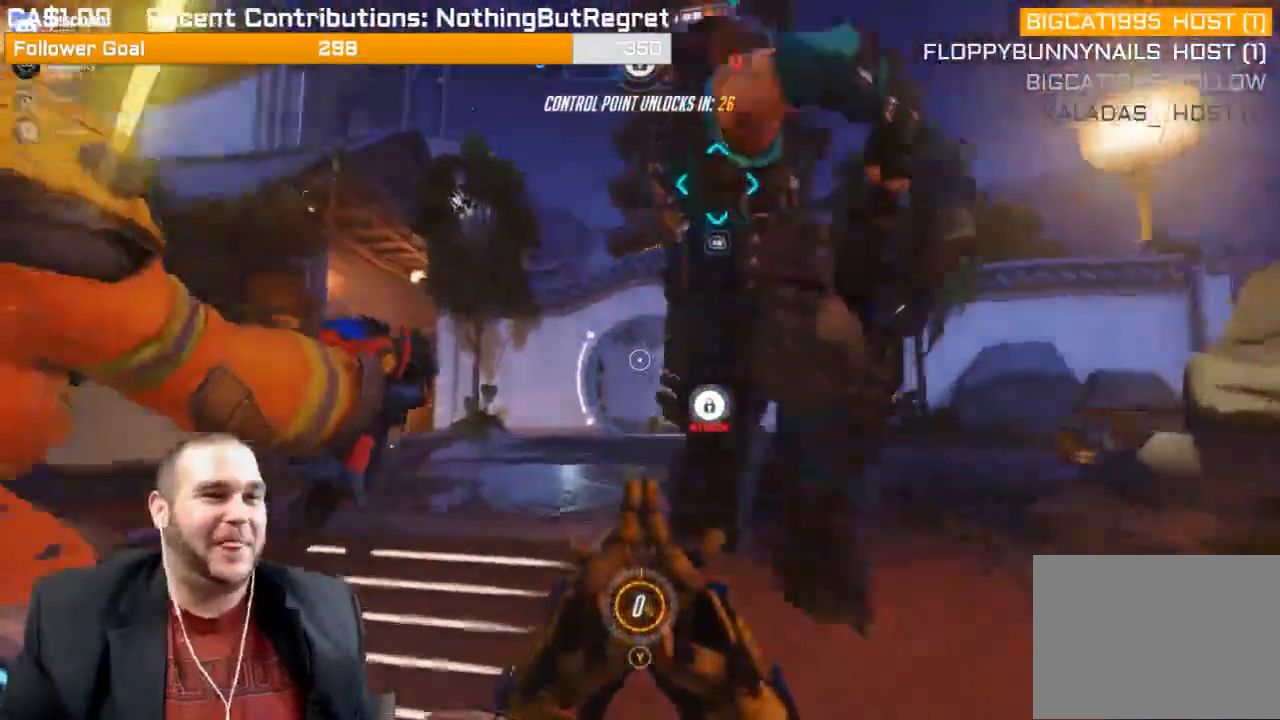
{"dt_ms": 500, "buttons": [], "left_stick": "up-left", "right_stick": "center", "events": [[100, "R1", "down"], [250, "R1", "up"]]}
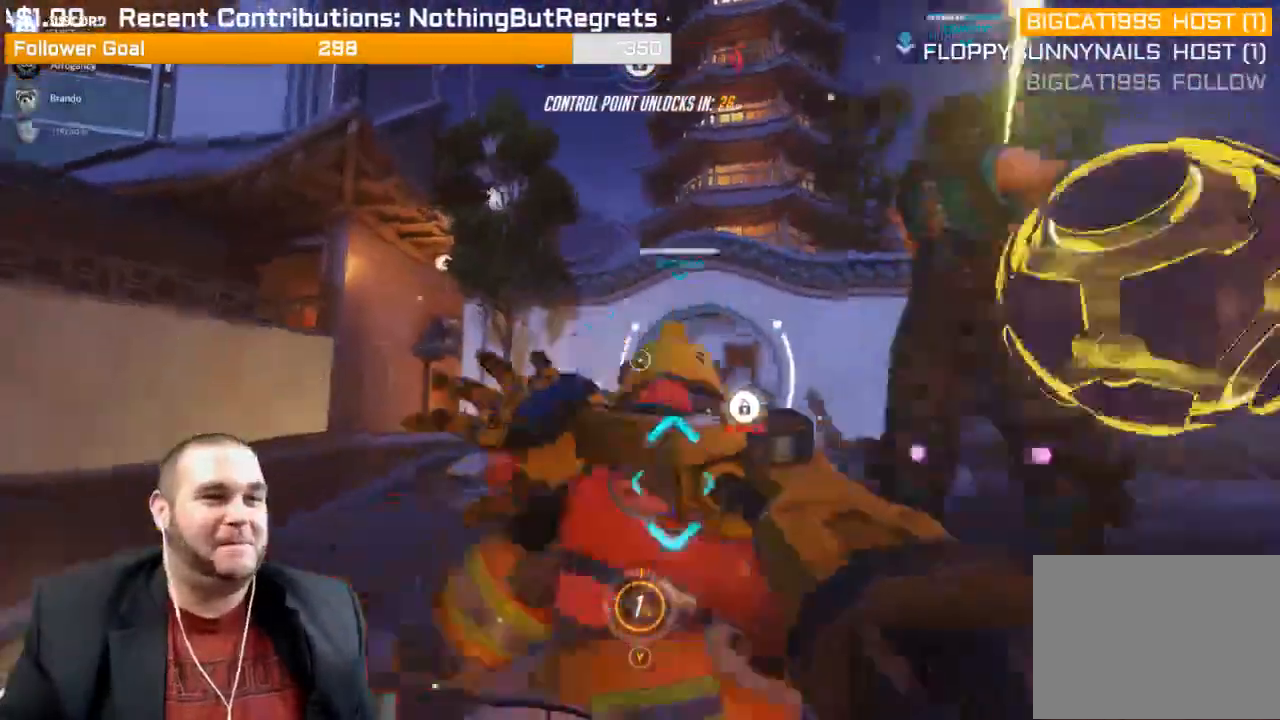
{"dt_ms": 500, "buttons": [], "left_stick": "up-left", "right_stick": "center", "events": [[117, "right_stick", "left"], [333, "right_stick", "center"]]}
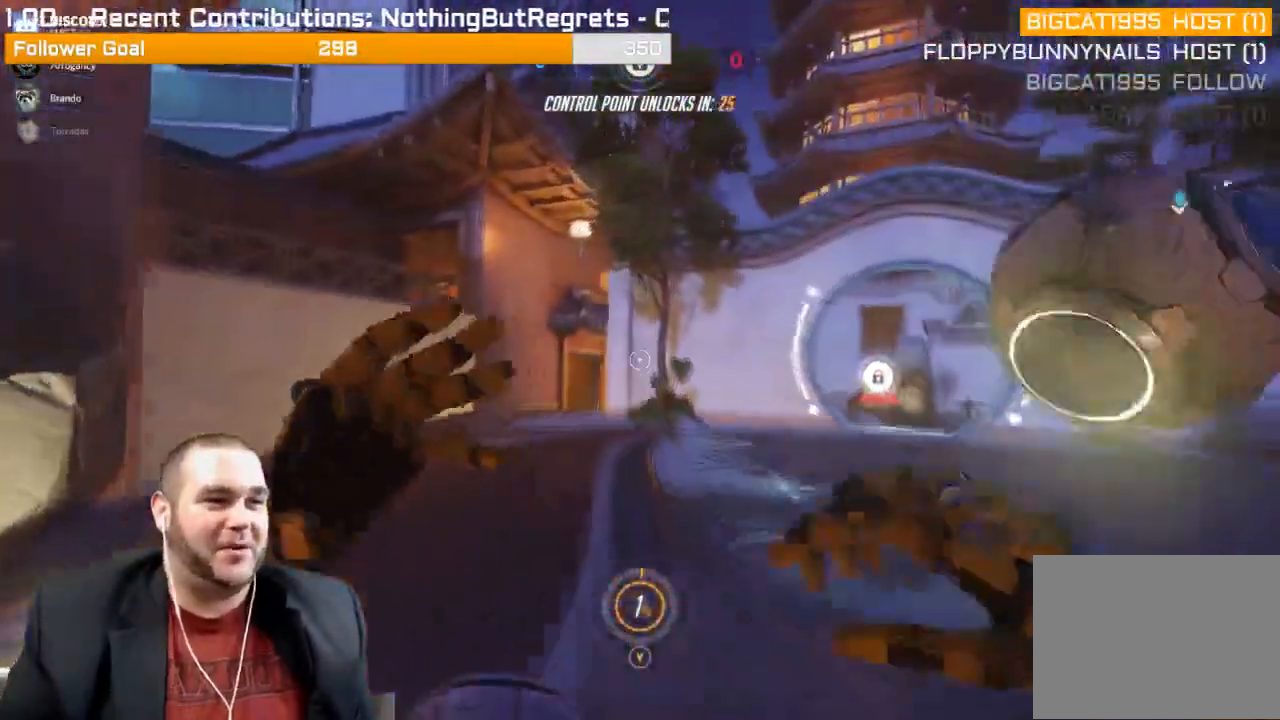
{"dt_ms": 500, "buttons": [], "left_stick": "up", "right_stick": "center", "events": [[50, "left_stick", "up"]]}
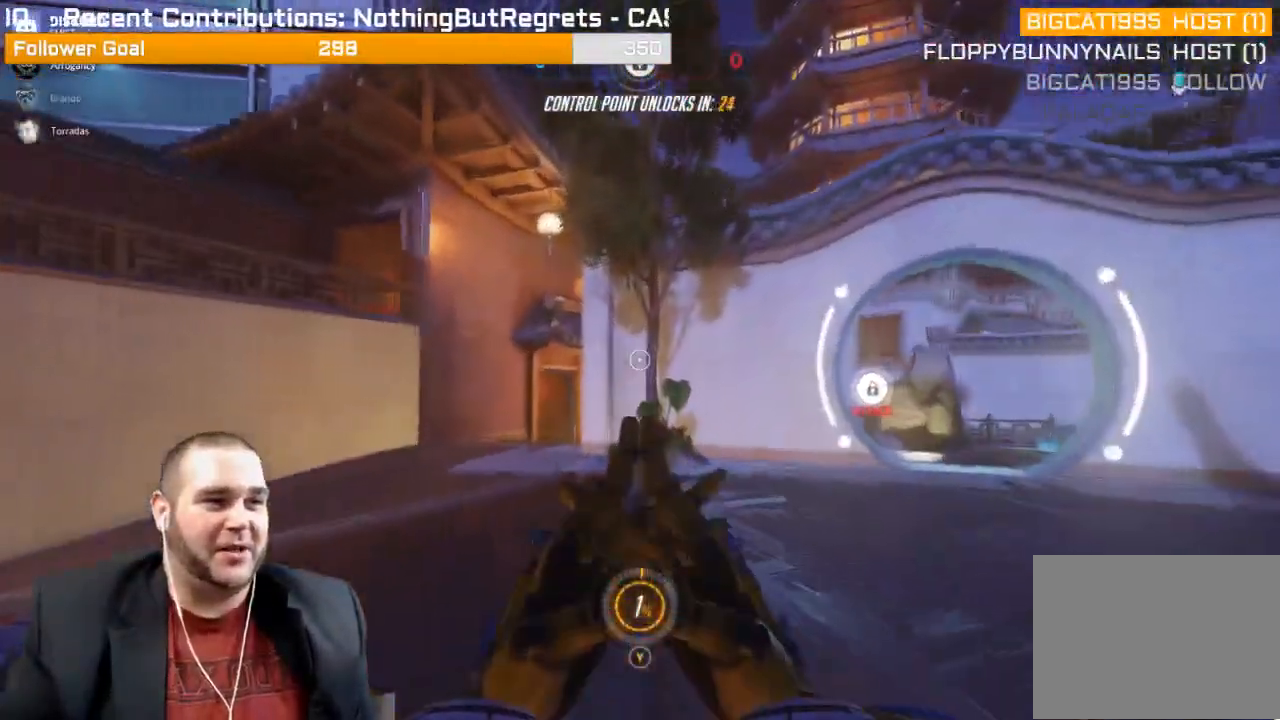
{"dt_ms": 500, "buttons": [], "left_stick": "up-left", "right_stick": "center", "events": [[33, "left_stick", "up-left"], [200, "SQUARE", "down"], [317, "SQUARE", "up"]]}
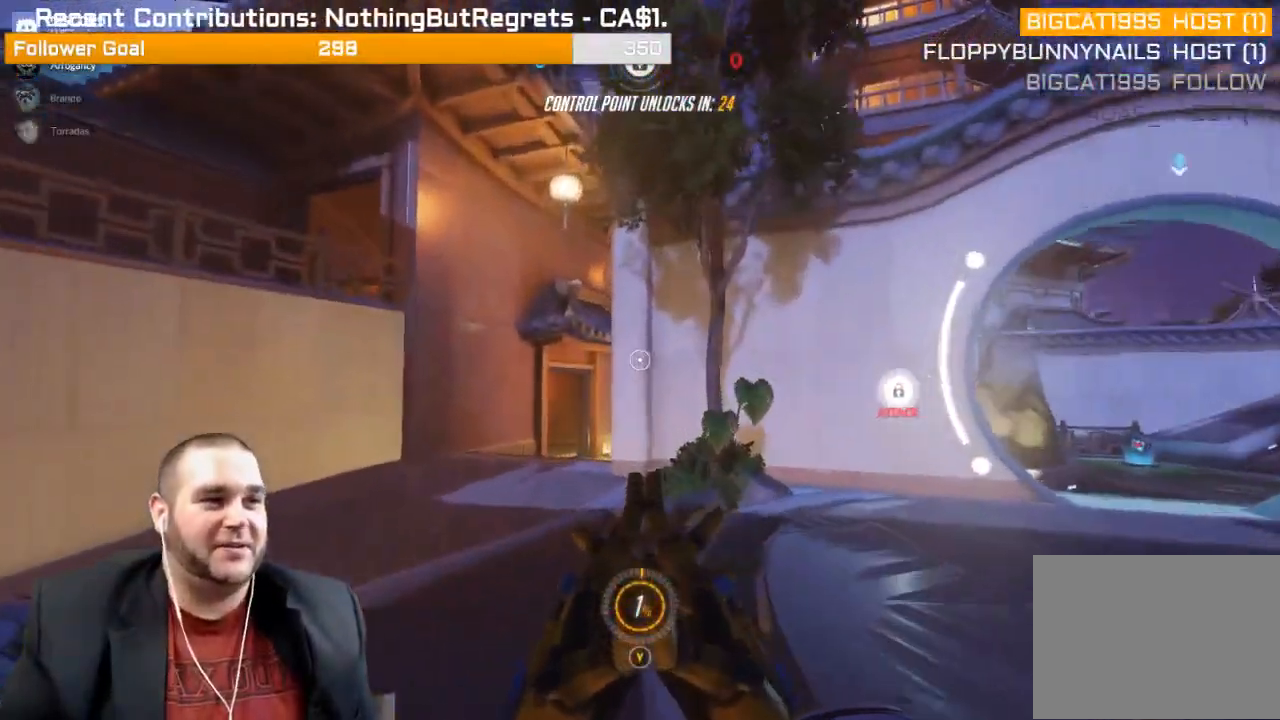
{"dt_ms": 500, "buttons": [], "left_stick": "up-left", "right_stick": "center", "events": []}
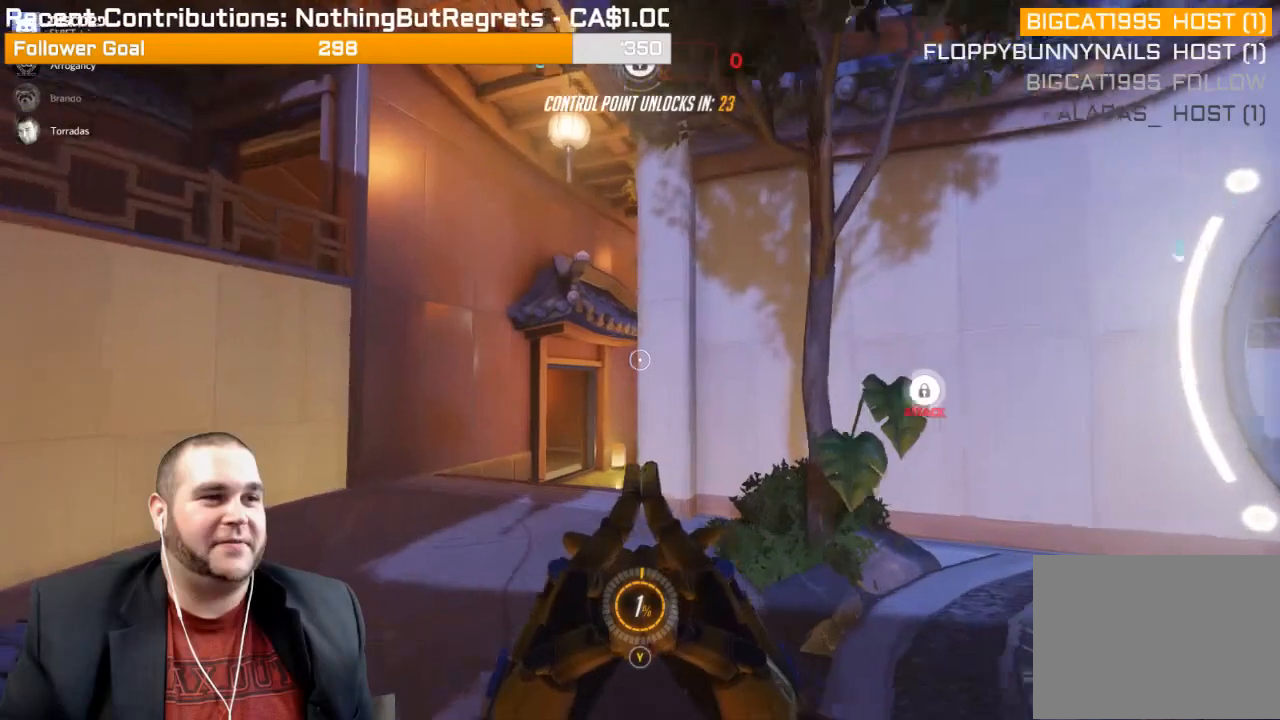
{"dt_ms": 500, "buttons": [], "left_stick": "up-left", "right_stick": "center", "events": [[67, "right_stick", "down-right"], [317, "right_stick", "center"]]}
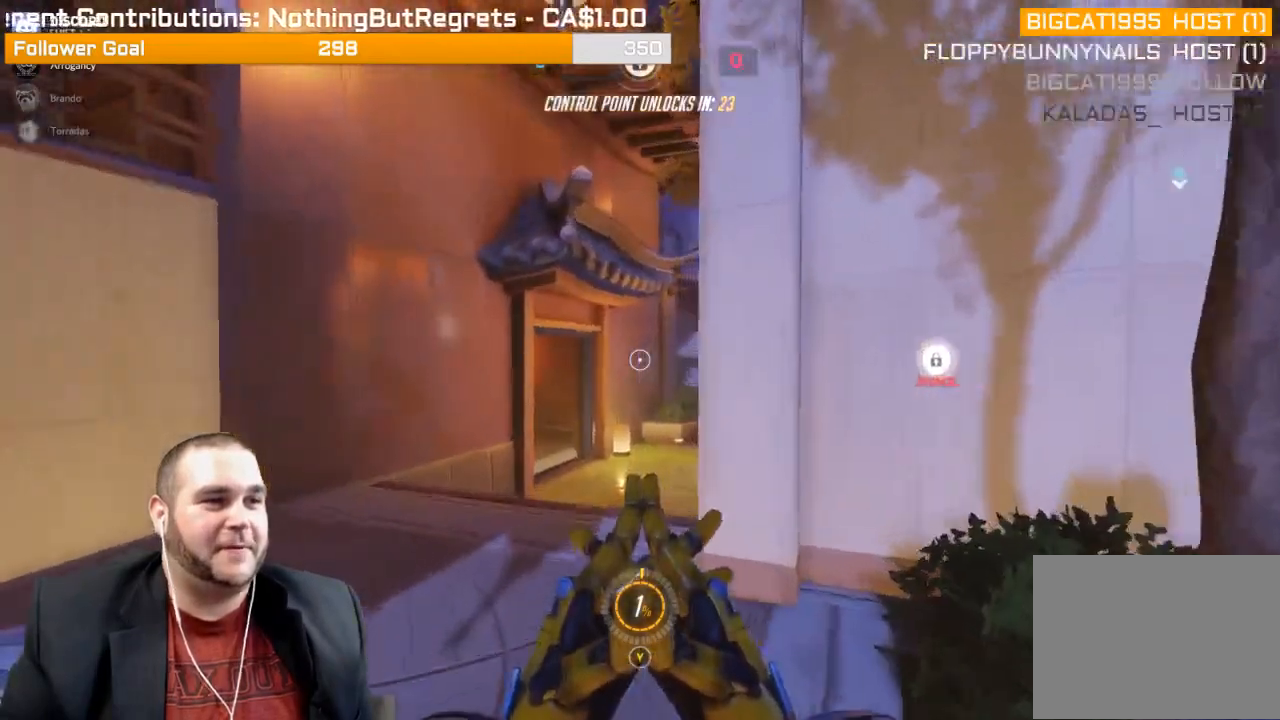
{"dt_ms": 500, "buttons": [], "left_stick": "up", "right_stick": "center", "events": [[367, "left_stick", "up"]]}
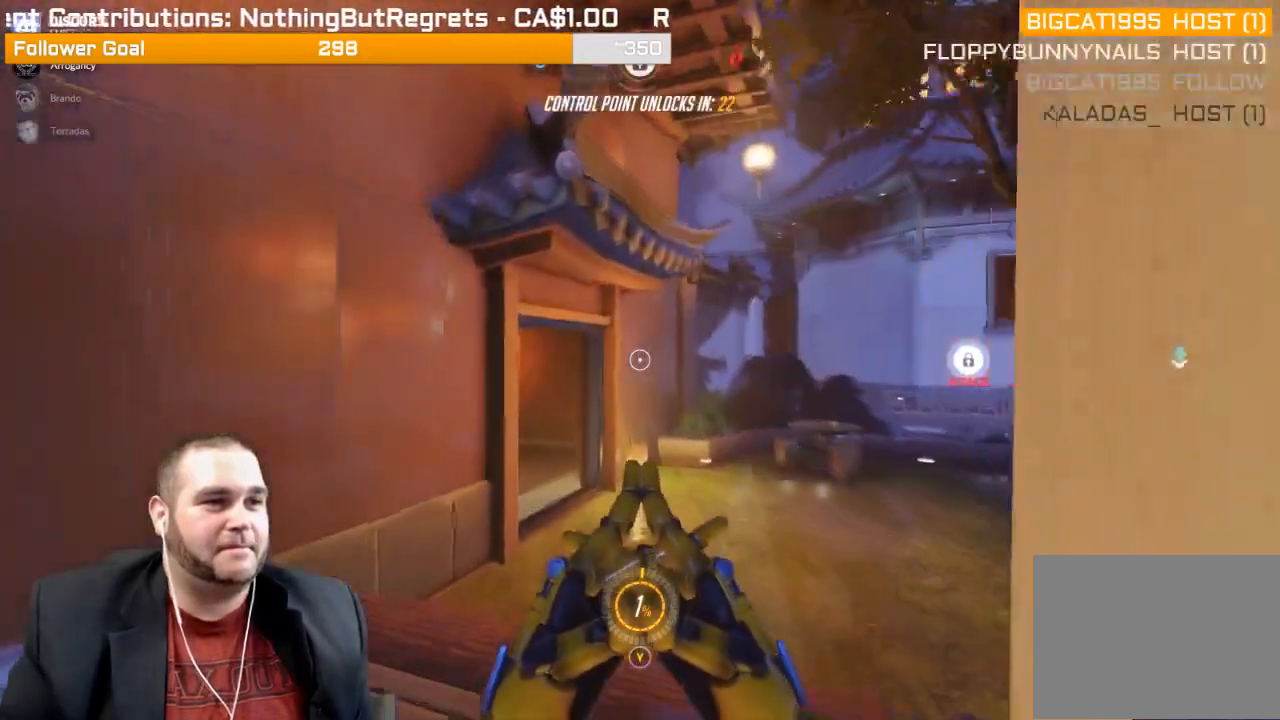
{"dt_ms": 500, "buttons": [], "left_stick": "up", "right_stick": "center", "events": []}